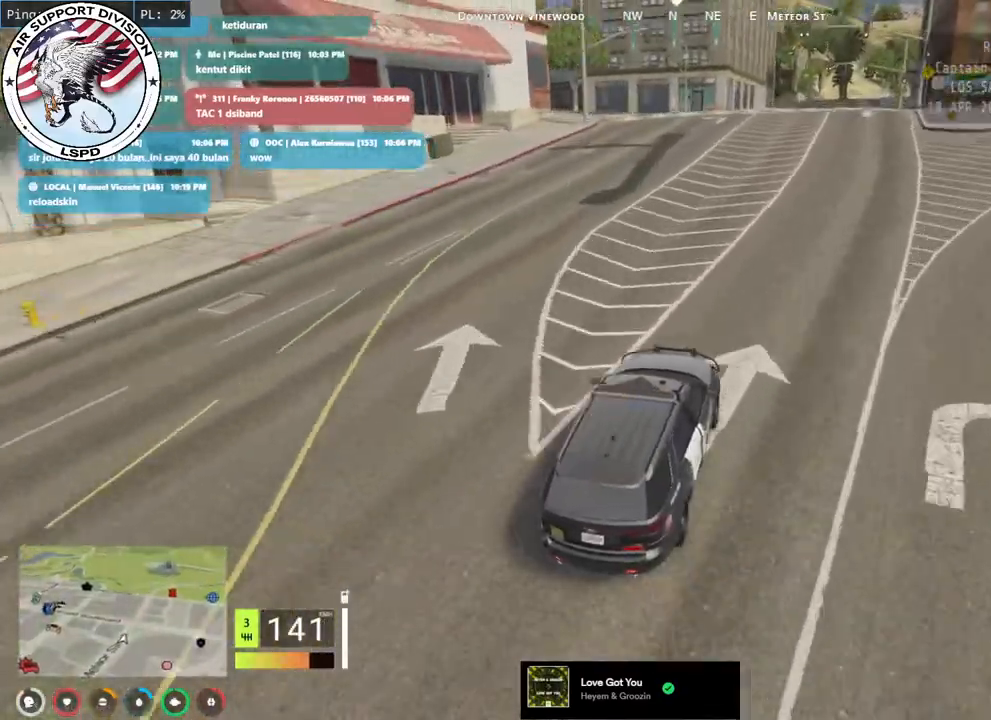
Gameplay with keyboard and mouse; each line is a JSON object with the keys and mouse buttons held at the frame after it. "events" lists presses ("down") and releases ("up") of "a", "ctrl", "d", "e", "q", "s", "shift", "space", "w", "mouse_left", "mouse_wheel", "mouse_right", "mouse_mb4" and "mouse_mb5" between this image and that frame as [ms after this image, input, new state], when the widget could be followed in between. "mouse_left", "mouse_wheel", "mouse_right", "mouse_mb4", "mouse_mb5" = the "left", "wheel", "right", "mb4", "mb5" buttons of the "mouse" list. No other keys are recorded. "wheel" means that the mouse wheel is clicked or scrolled. Mouse movement is not recorded.
{"keys": ["a", "s"], "mouse": [], "events": [[33, "a", "up"], [100, "s", "down"], [267, "a", "down"]]}
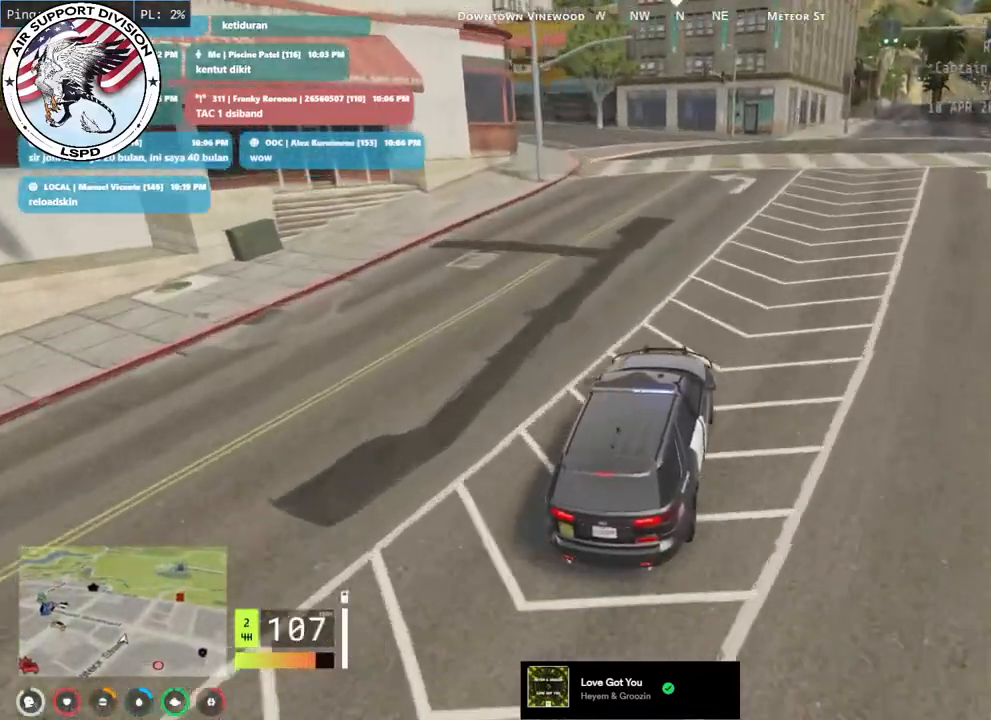
{"keys": ["w"], "mouse": [], "events": [[100, "s", "up"], [300, "w", "down"], [367, "a", "up"]]}
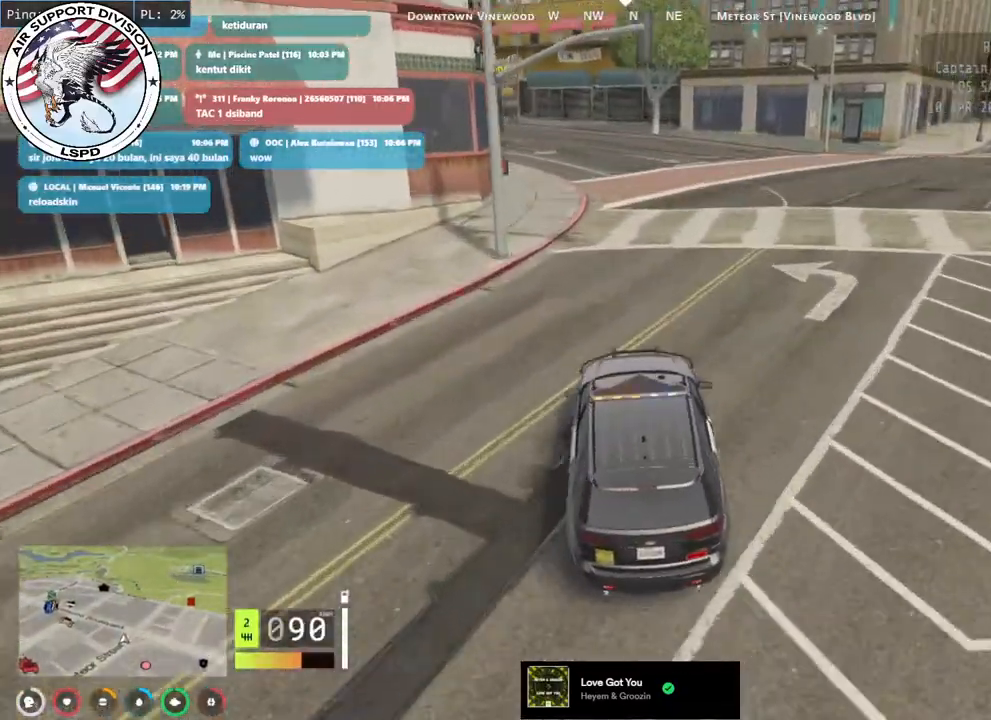
{"keys": ["a", "w"], "mouse": [], "events": [[67, "d", "down"], [200, "d", "up"], [250, "a", "down"]]}
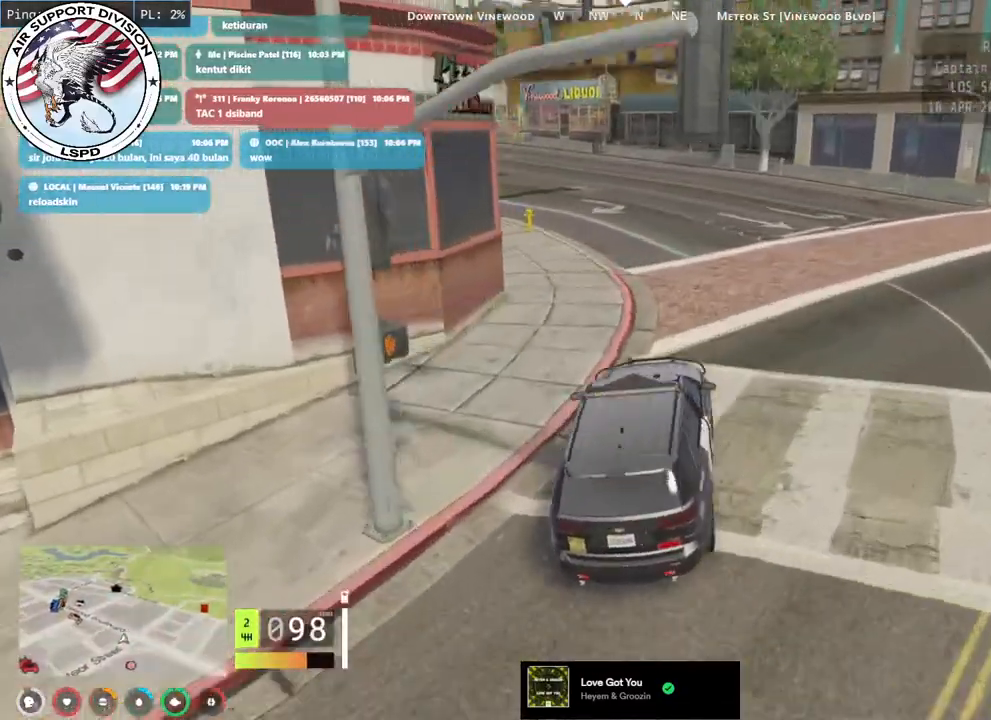
{"keys": ["w"], "mouse": [], "events": [[233, "a", "up"], [300, "a", "down"], [483, "a", "up"]]}
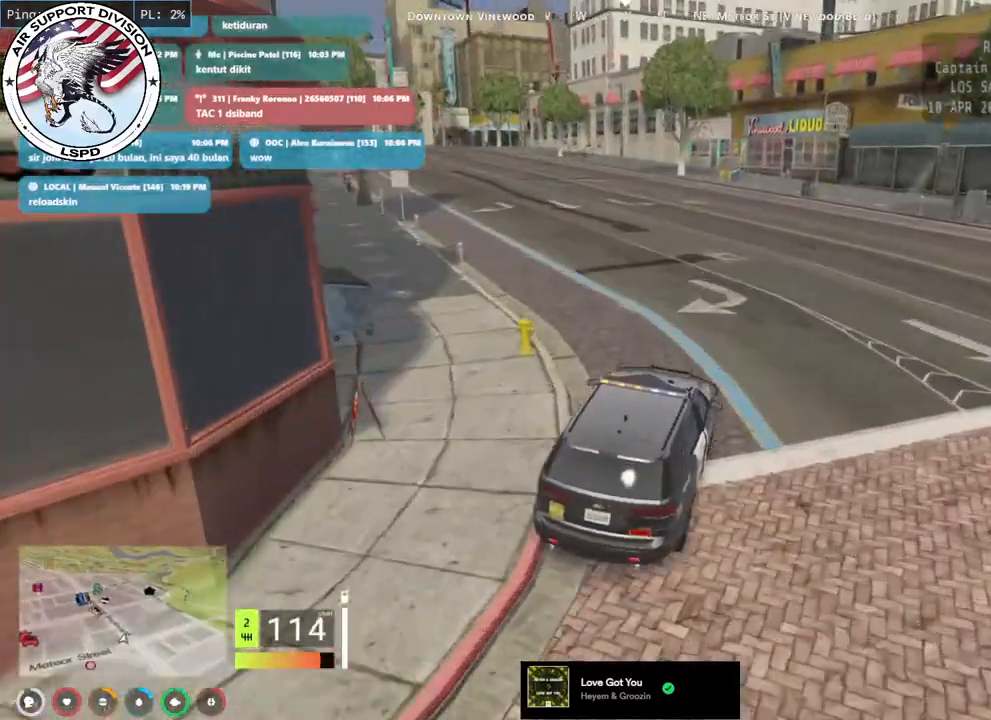
{"keys": ["a", "w"], "mouse": [], "events": [[100, "a", "down"], [250, "a", "up"], [367, "a", "down"]]}
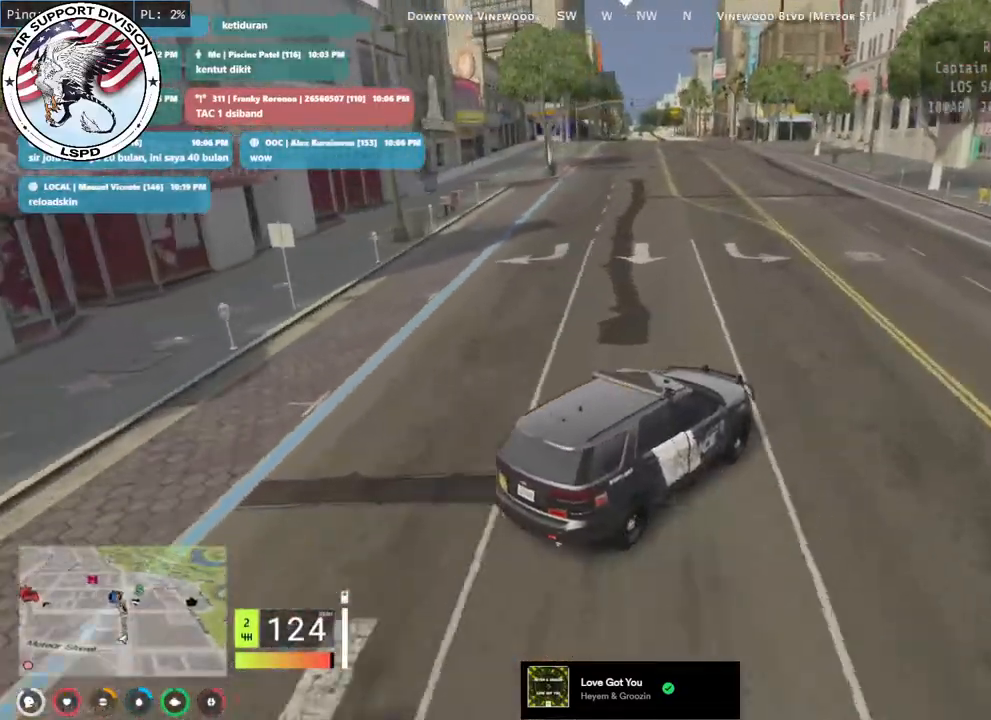
{"keys": ["a", "w"], "mouse": [], "events": []}
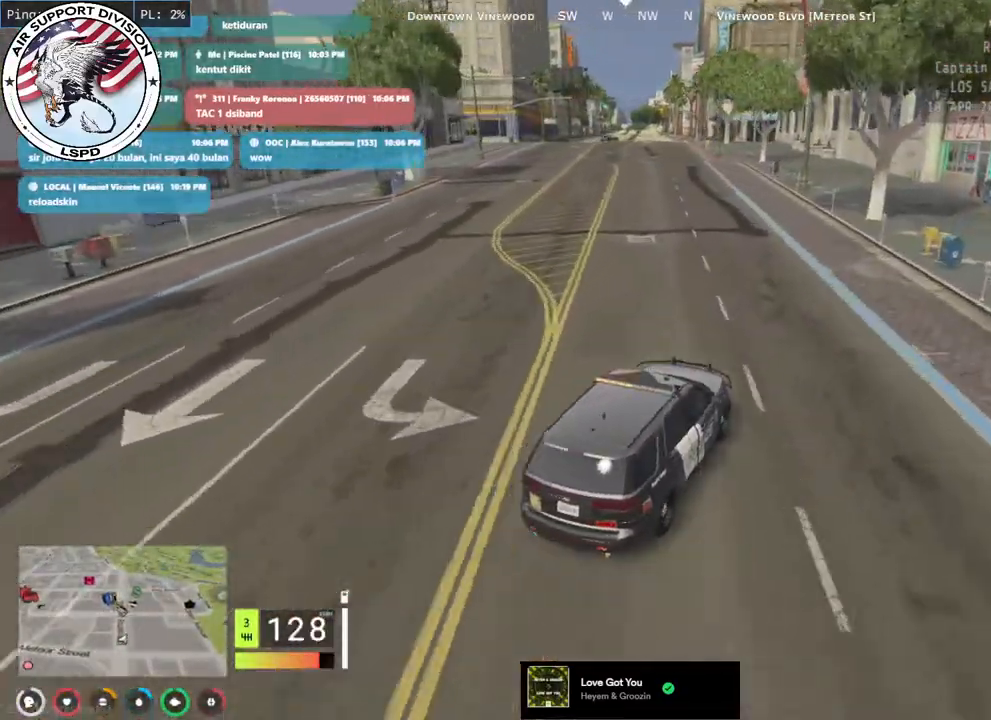
{"keys": ["w"], "mouse": [], "events": [[417, "a", "up"]]}
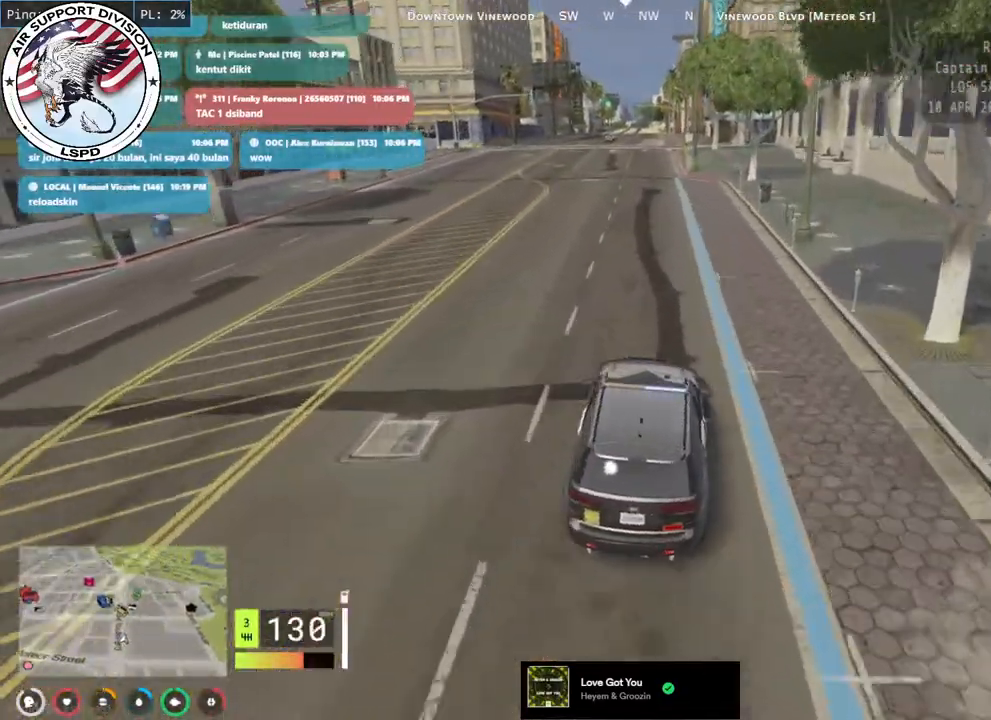
{"keys": ["a", "w"], "mouse": [], "events": [[100, "a", "down"], [183, "a", "up"], [400, "a", "down"]]}
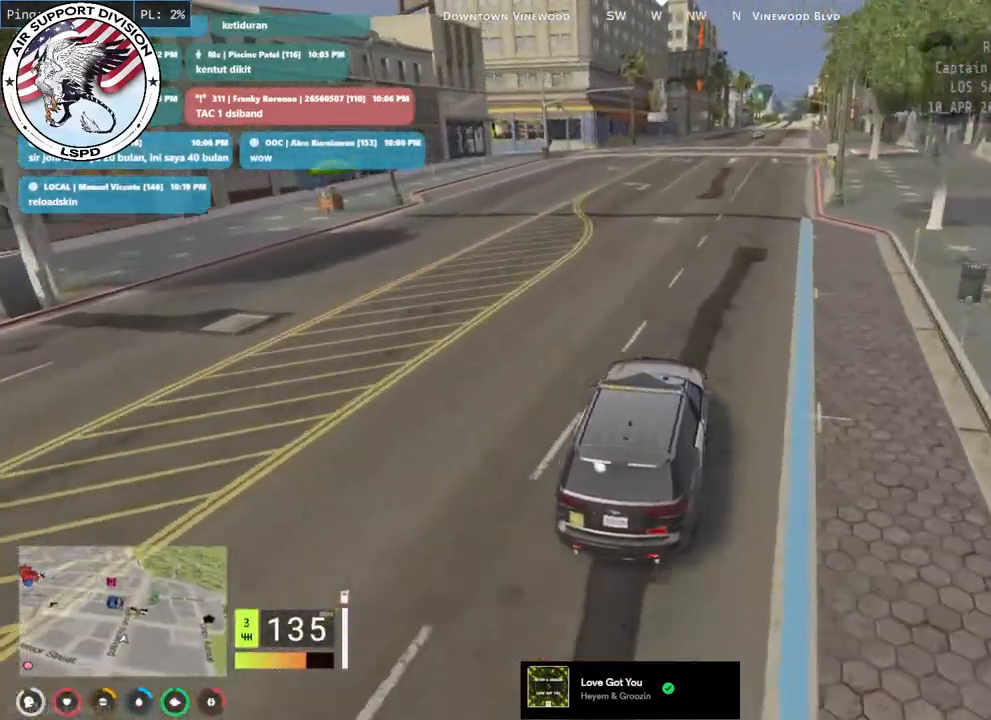
{"keys": ["s"], "mouse": [], "events": [[33, "w", "up"], [133, "a", "up"], [217, "s", "down"], [350, "a", "down"], [500, "a", "up"]]}
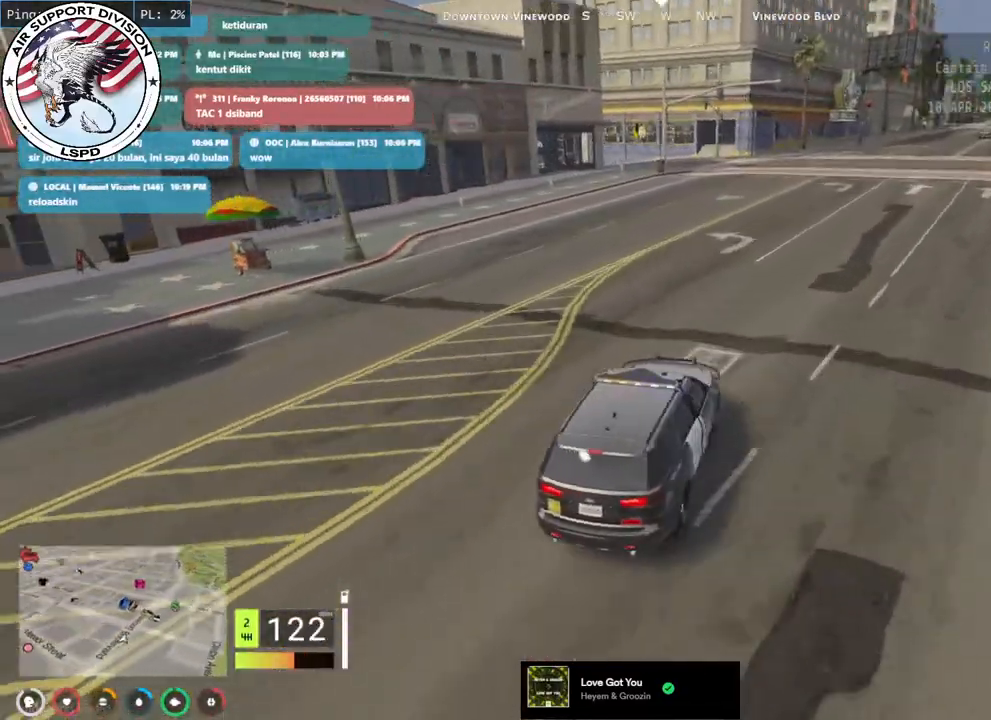
{"keys": ["d", "w"], "mouse": [], "events": [[83, "s", "up"], [167, "a", "down"], [250, "a", "up"], [350, "d", "down"], [350, "w", "down"]]}
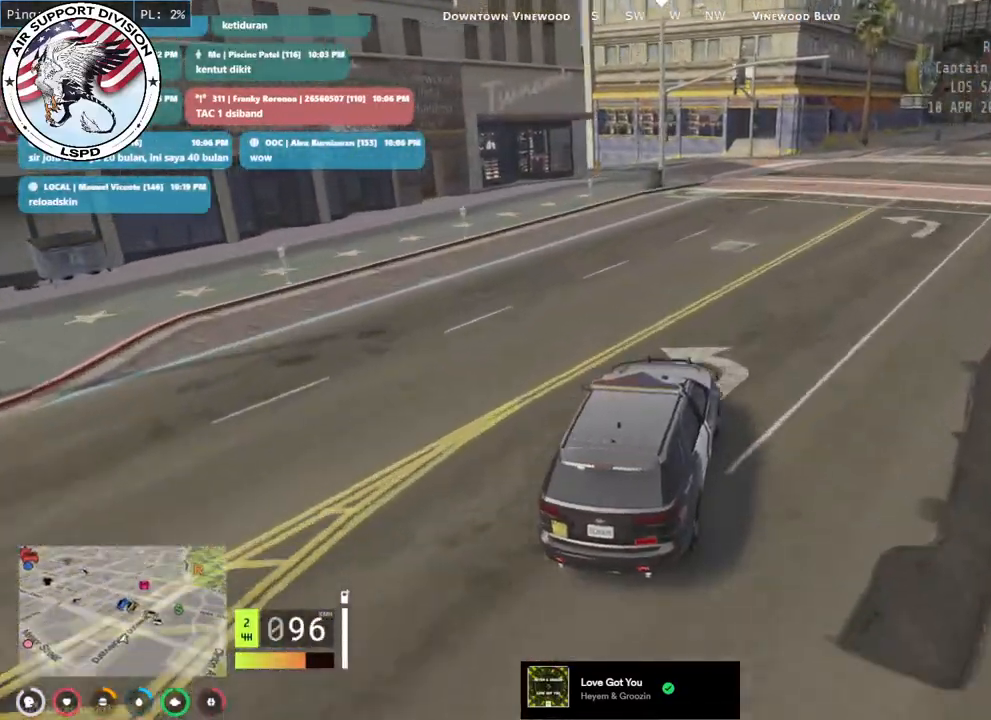
{"keys": ["a"], "mouse": [], "events": [[67, "d", "up"], [300, "a", "down"], [367, "w", "up"]]}
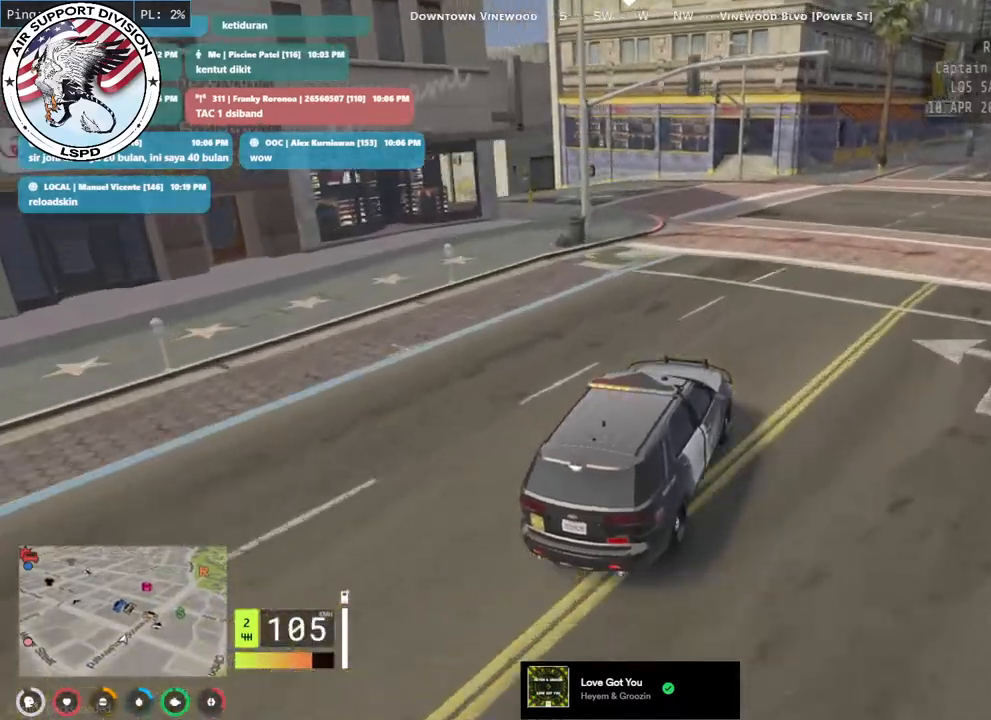
{"keys": ["a"], "mouse": [], "events": [[67, "s", "down"], [300, "s", "up"]]}
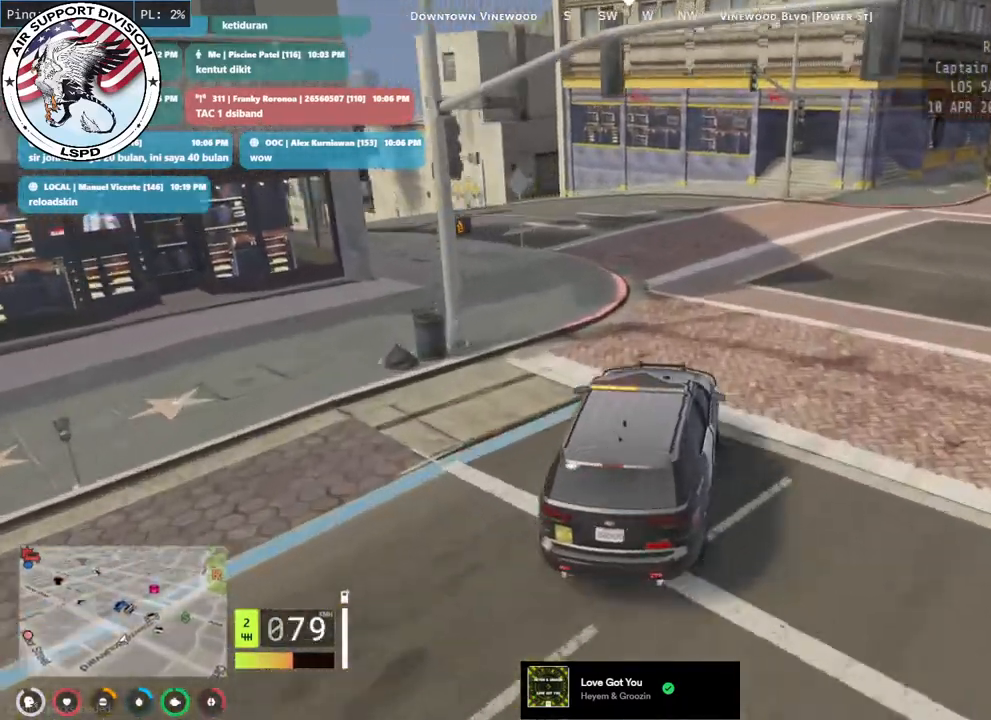
{"keys": ["a", "w"], "mouse": [], "events": [[17, "w", "down"], [117, "a", "up"], [200, "a", "down"], [333, "w", "up"], [483, "w", "down"]]}
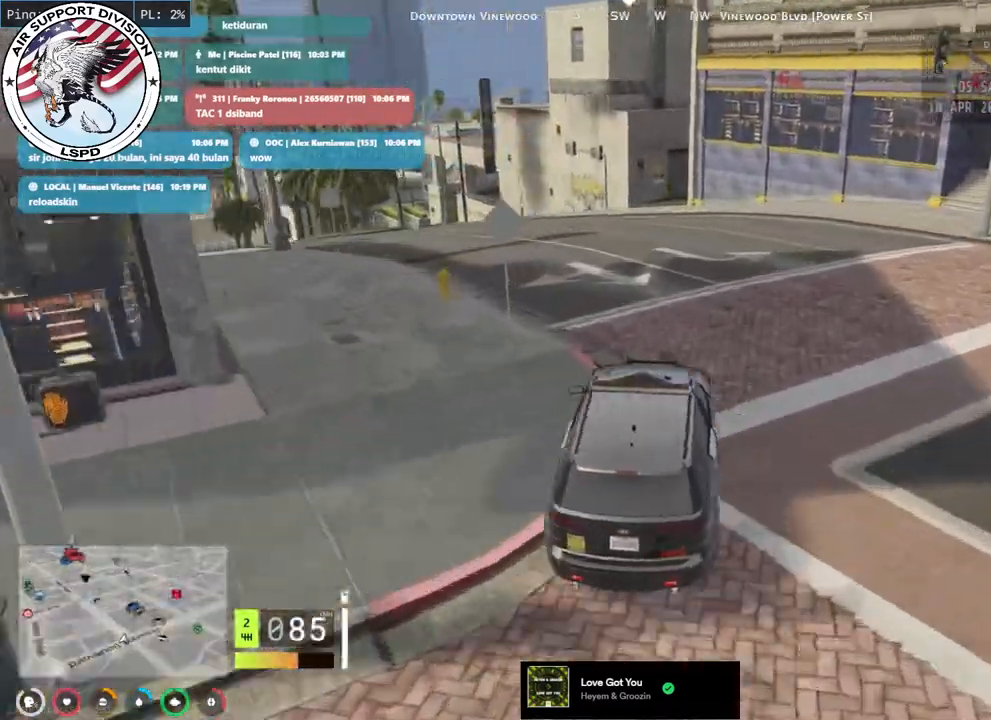
{"keys": ["a", "w"], "mouse": [], "events": [[333, "a", "up"], [417, "a", "down"]]}
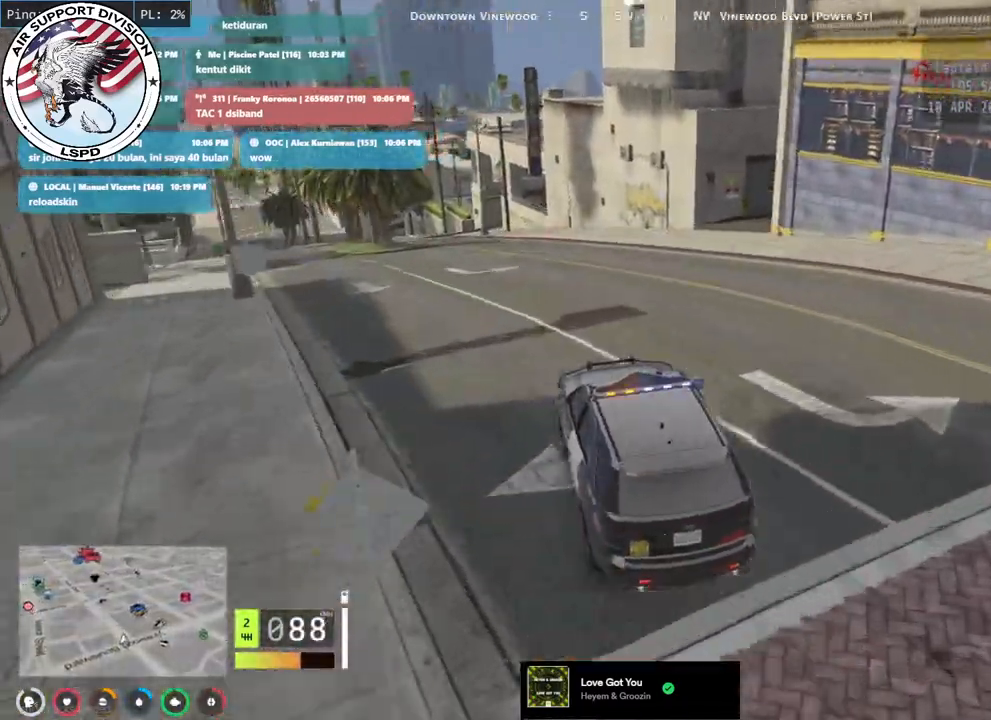
{"keys": ["w"], "mouse": [], "events": [[50, "a", "up"]]}
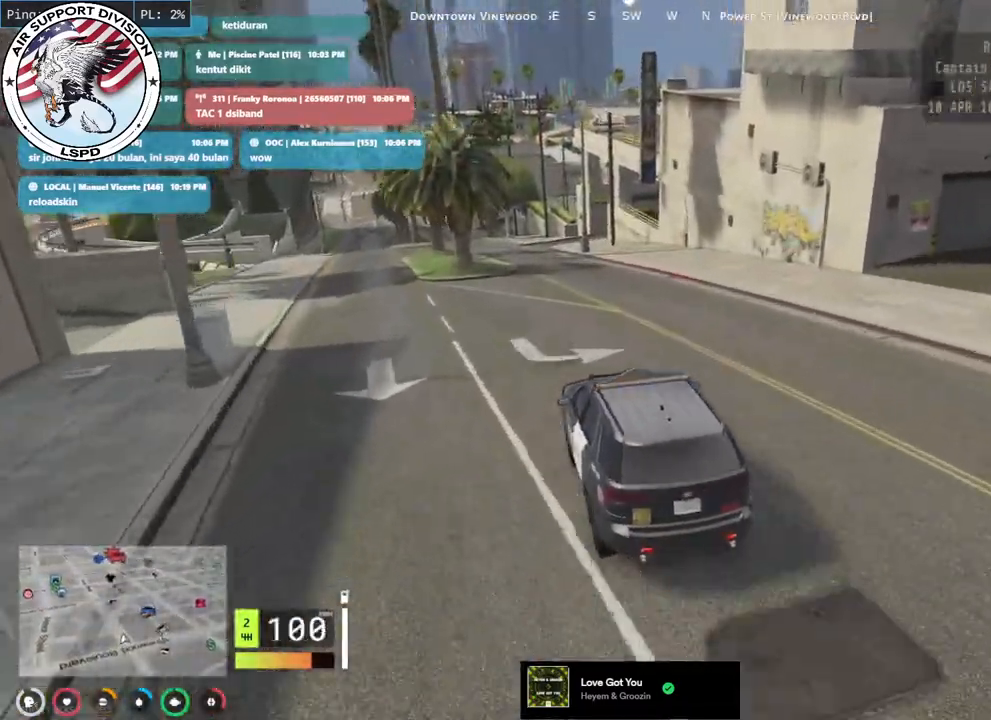
{"keys": ["w"], "mouse": [], "events": []}
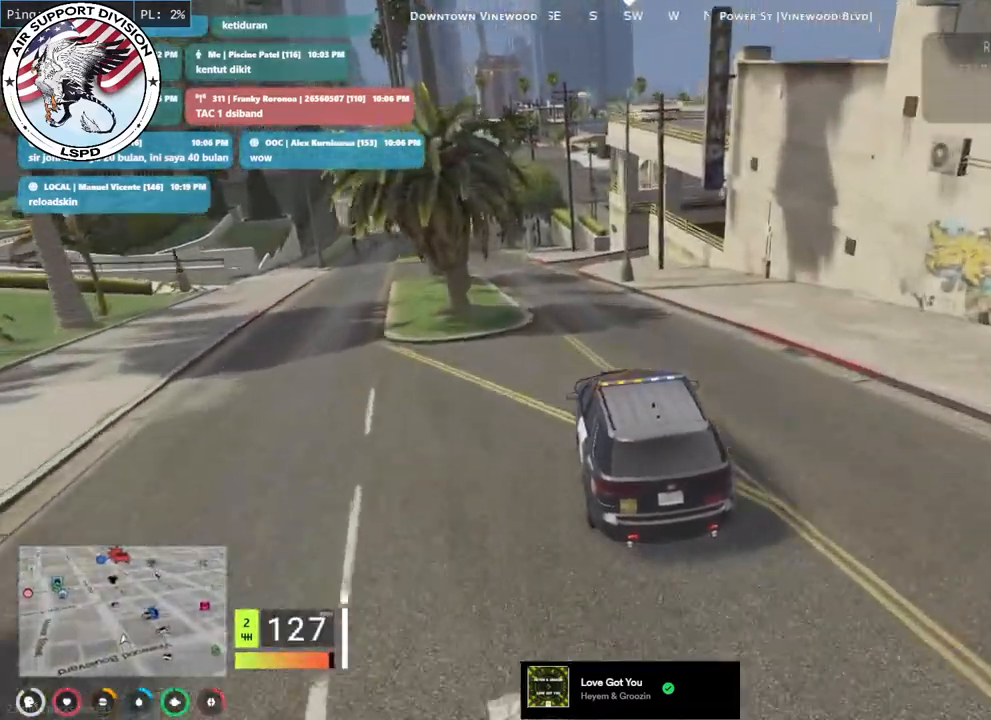
{"keys": ["a", "w"], "mouse": [], "events": [[33, "a", "down"], [117, "a", "up"], [433, "a", "down"]]}
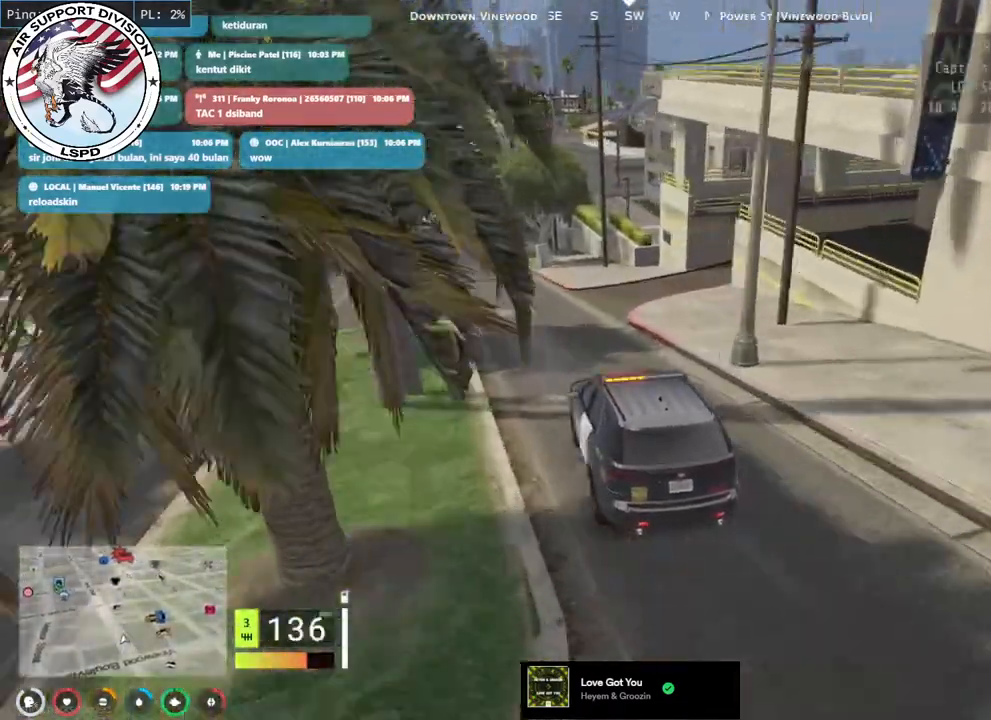
{"keys": ["w"], "mouse": [], "events": [[83, "a", "up"], [250, "a", "down"], [333, "a", "up"]]}
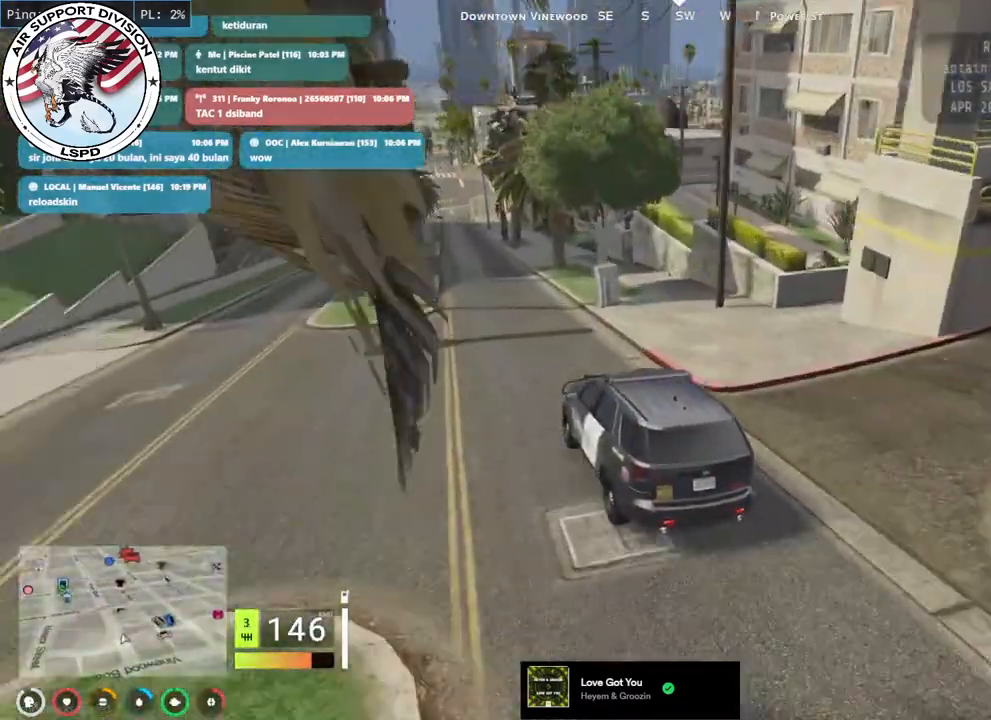
{"keys": ["w"], "mouse": [], "events": [[117, "d", "down"], [200, "d", "up"], [367, "a", "down"], [467, "a", "up"]]}
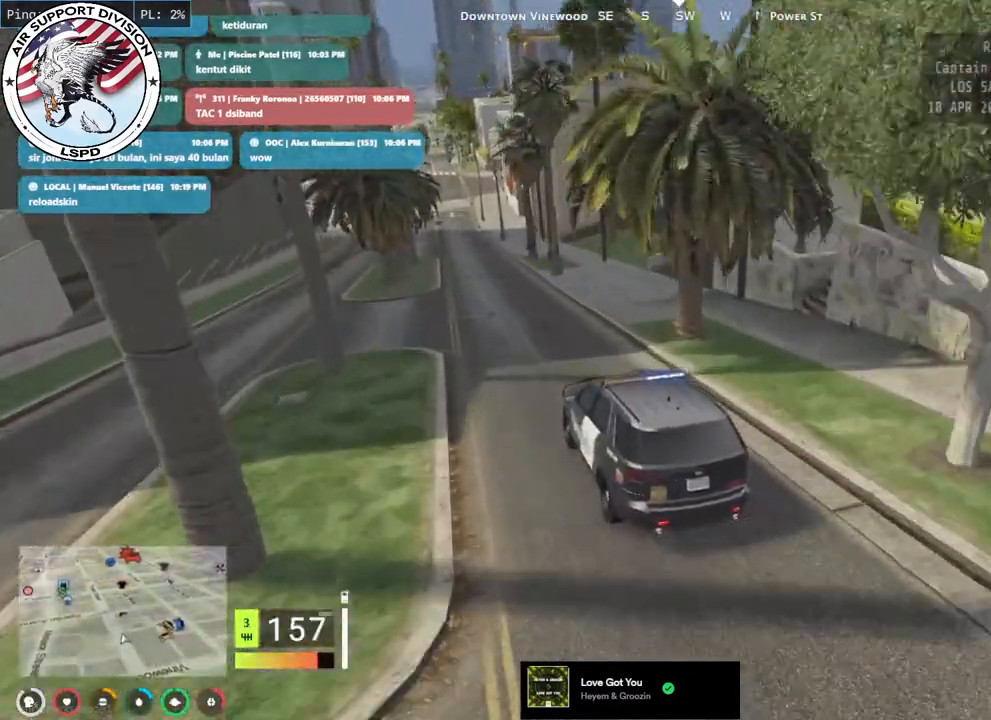
{"keys": ["w"], "mouse": [], "events": [[250, "d", "down"], [350, "d", "up"]]}
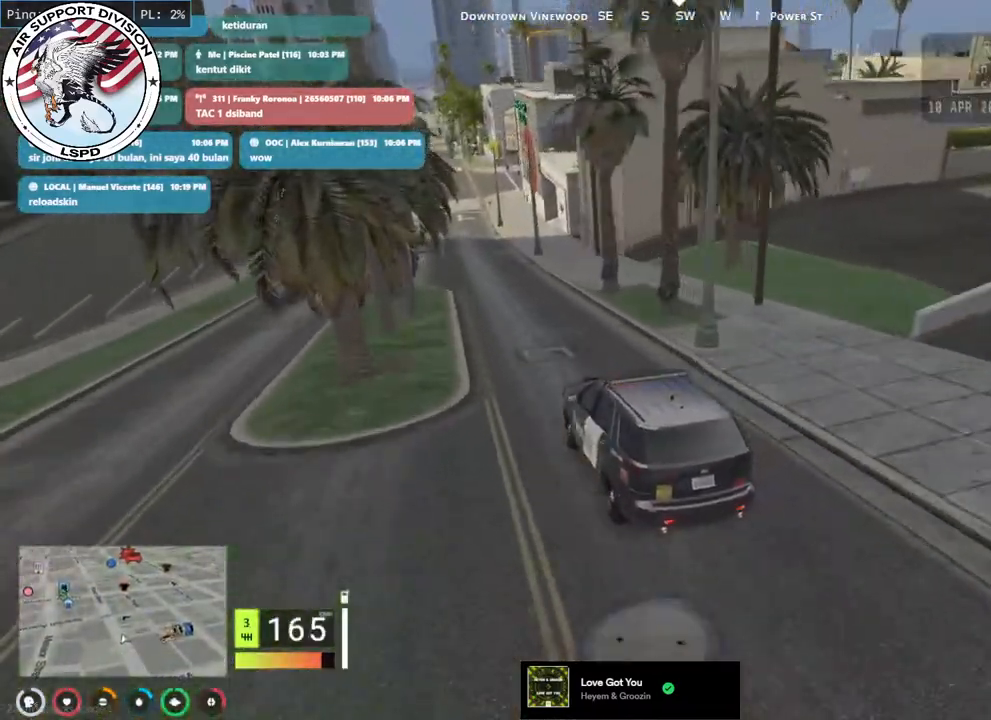
{"keys": ["w"], "mouse": [], "events": [[117, "a", "down"], [167, "a", "up"], [317, "d", "down"], [417, "d", "up"]]}
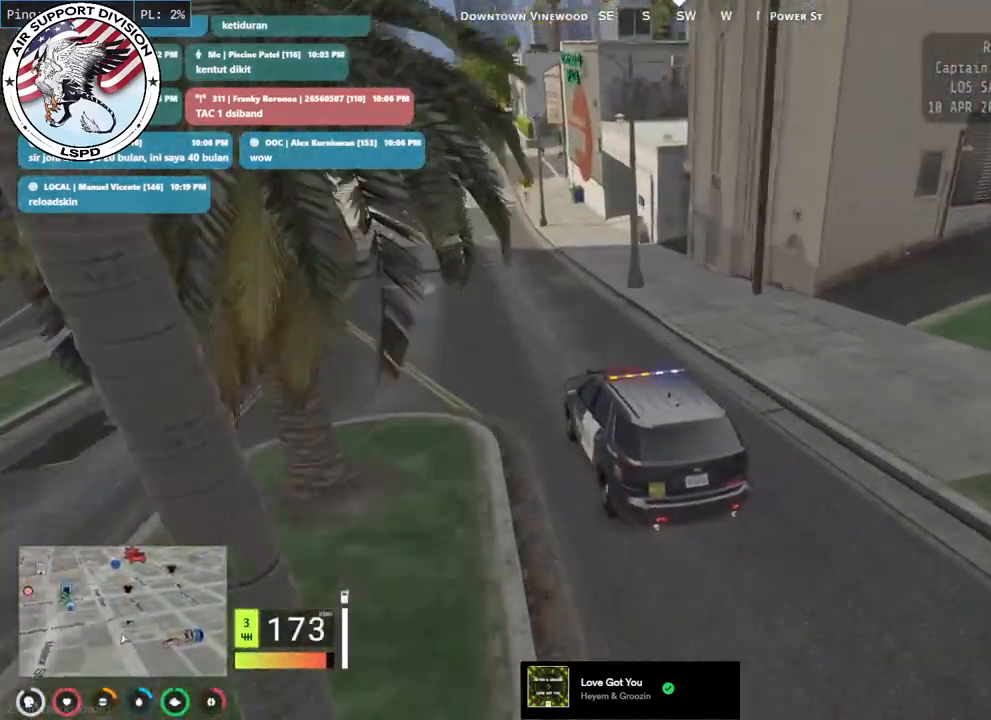
{"keys": ["w"], "mouse": [], "events": [[200, "a", "down"], [317, "a", "up"]]}
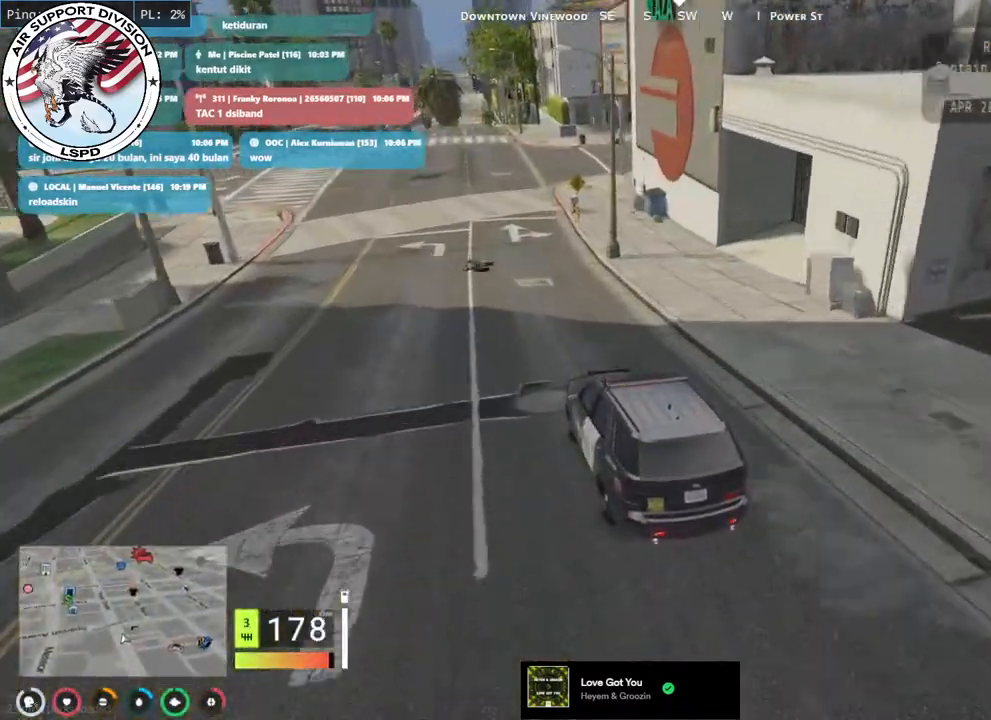
{"keys": ["w"], "mouse": [], "events": []}
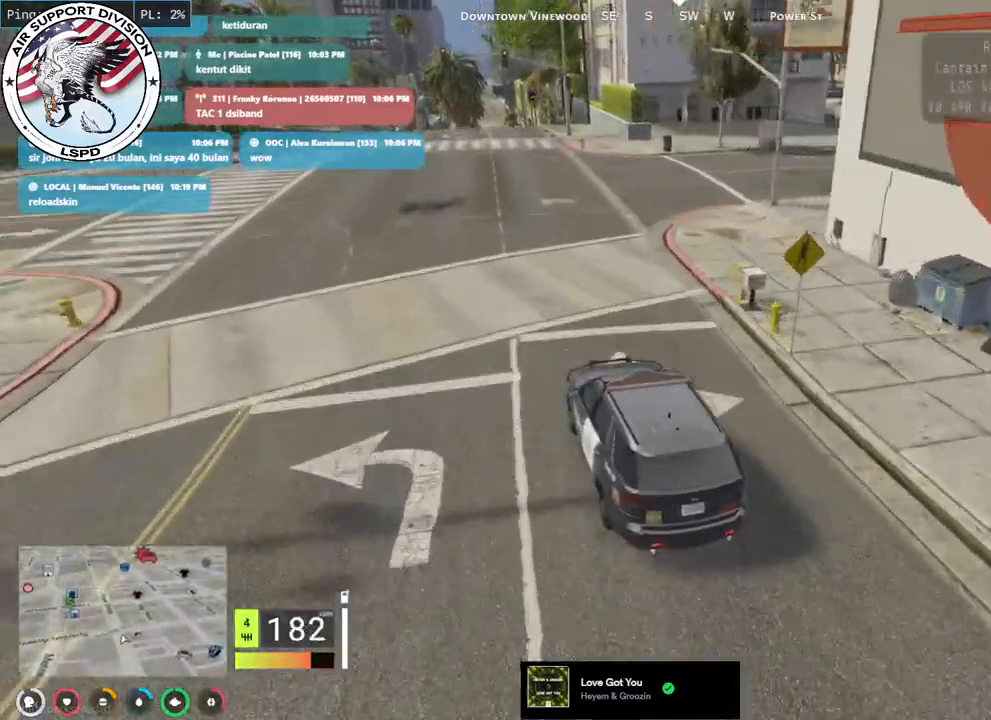
{"keys": ["w"], "mouse": [], "events": [[417, "d", "down"], [467, "d", "up"]]}
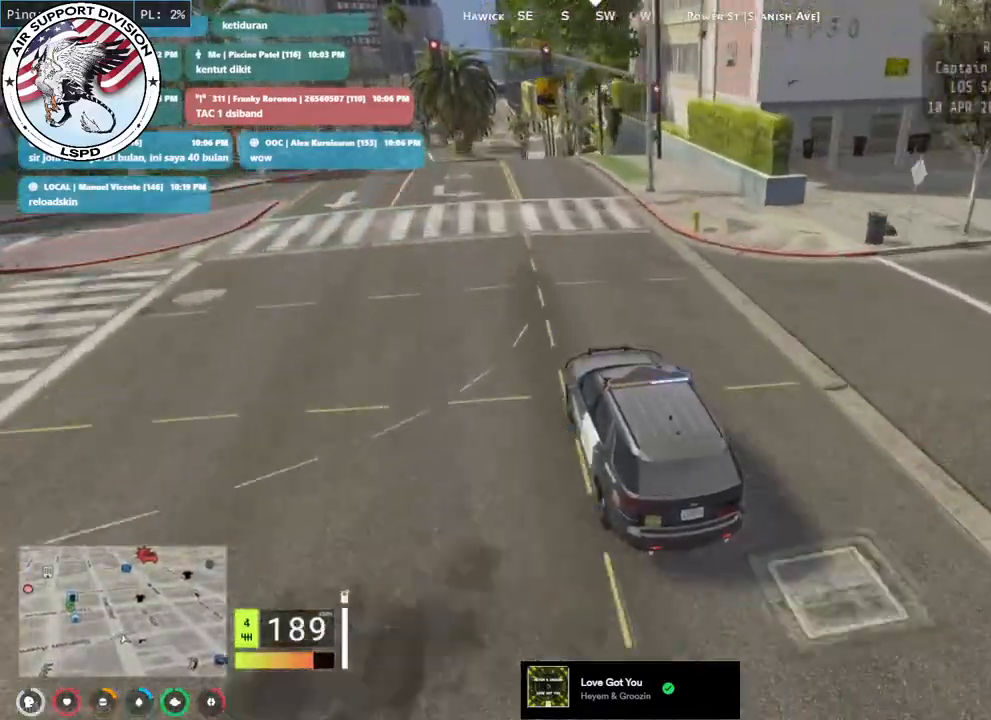
{"keys": ["w"], "mouse": [], "events": []}
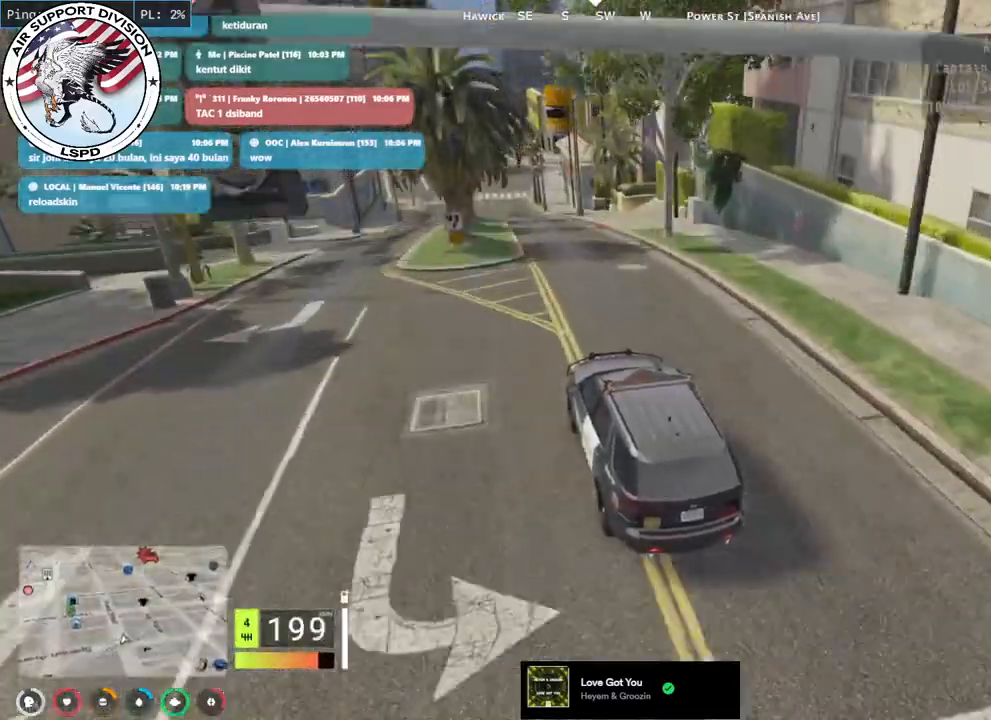
{"keys": ["w"], "mouse": [], "events": []}
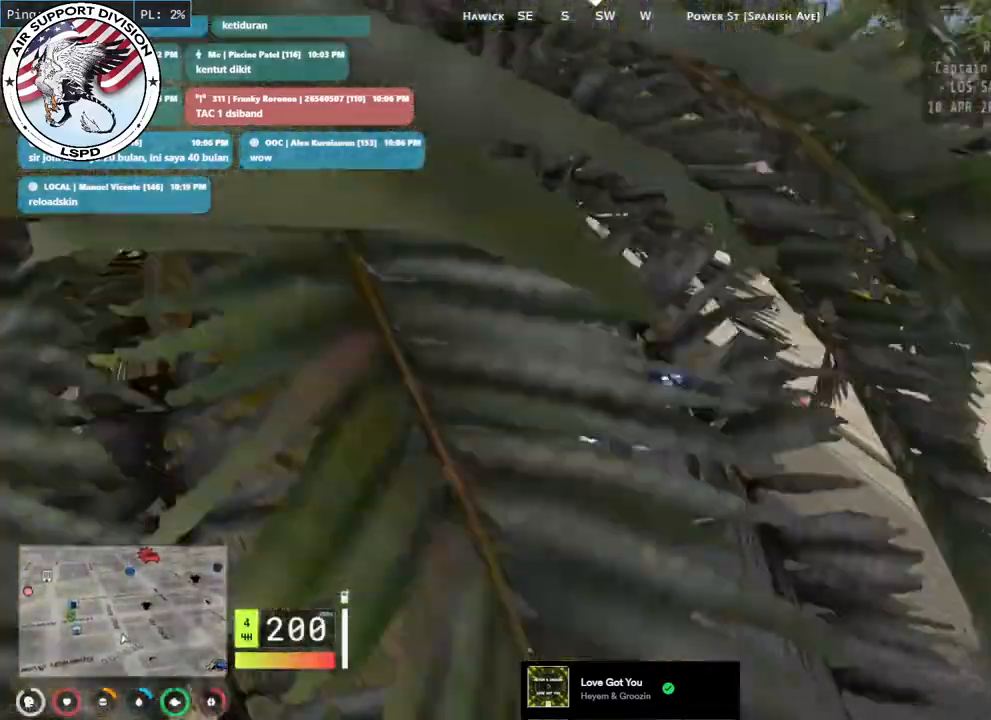
{"keys": ["w"], "mouse": [], "events": [[183, "d", "down"], [300, "d", "up"]]}
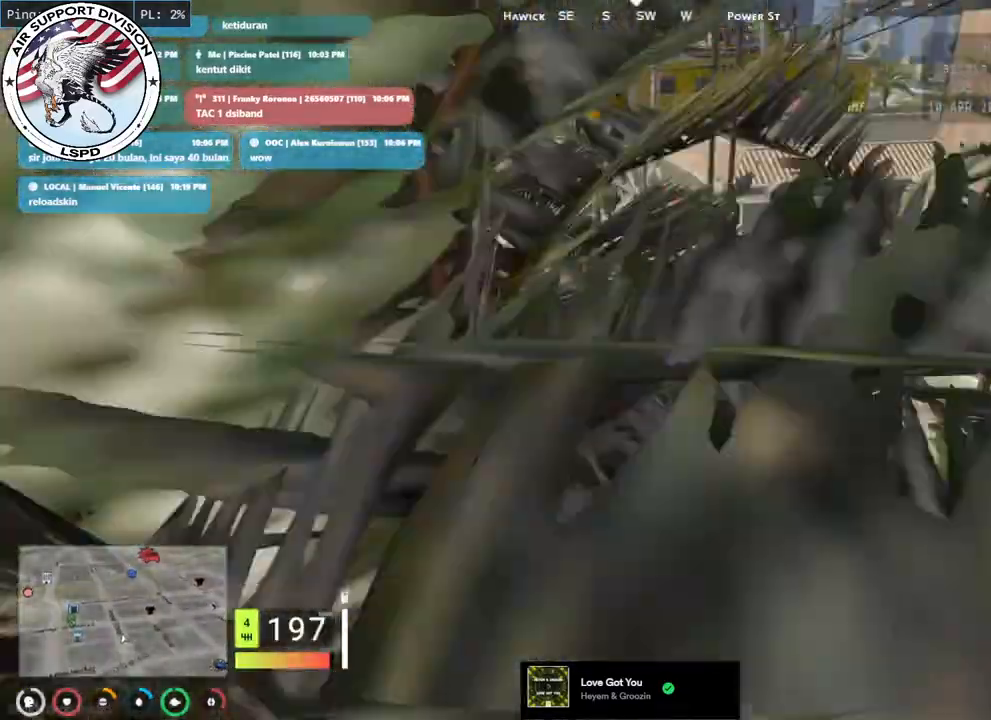
{"keys": ["w"], "mouse": [], "events": []}
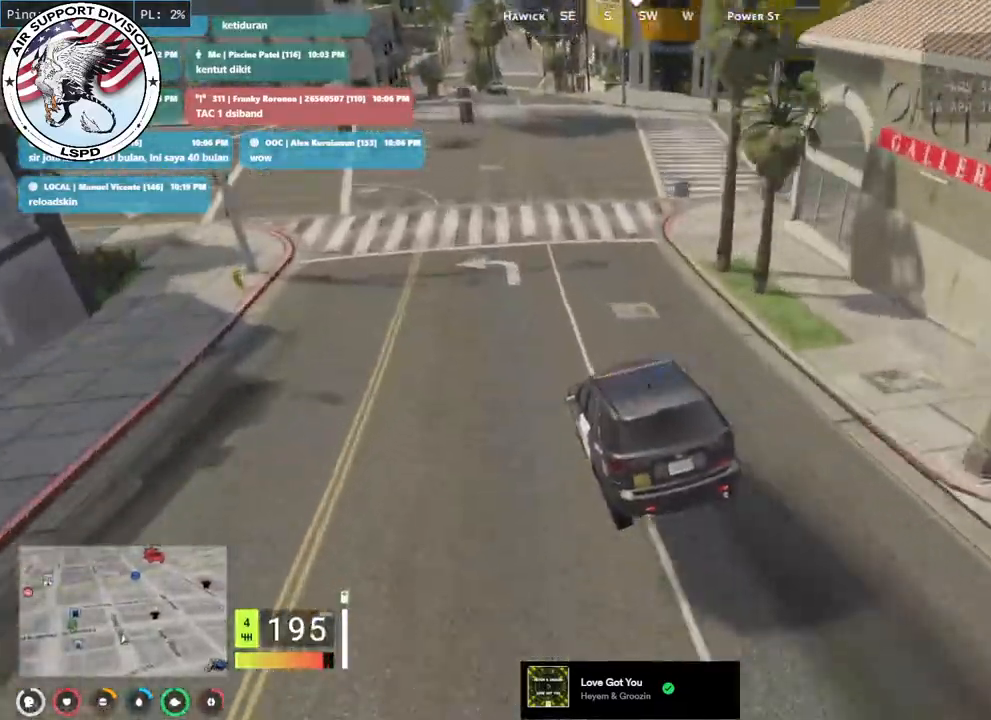
{"keys": ["w"], "mouse": [], "events": [[17, "d", "down"], [133, "d", "up"]]}
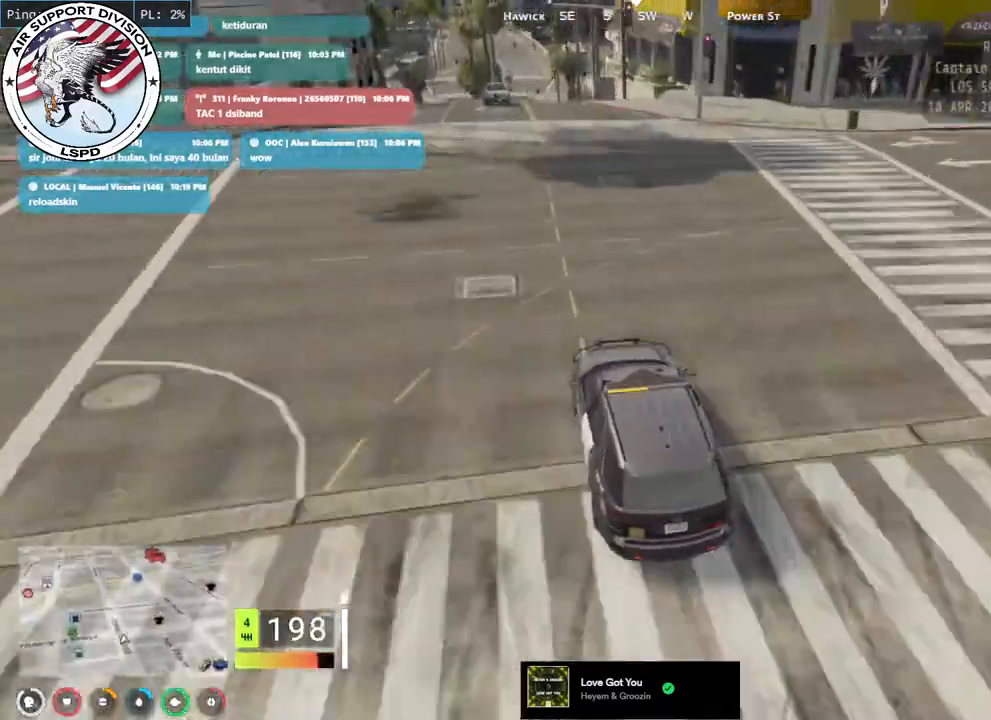
{"keys": ["w"], "mouse": [], "events": []}